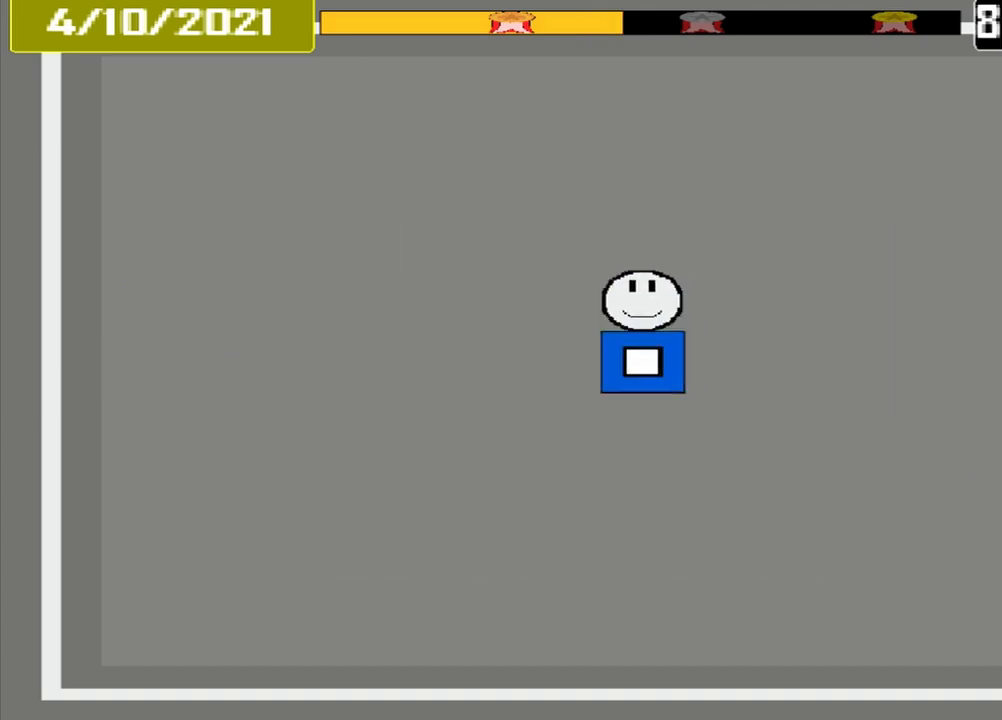
Gameplay with a controller (PlayStation layout); each line is a JSON object with the inputs held at the frame after it. "events" lists button and stick changes between this image and that frame as [ms after this image, input, new state], when the widget could be followed in between. Not read: L1 L2 L3 R2 R3 left_stick right_stick.
{"buttons": [], "events": []}
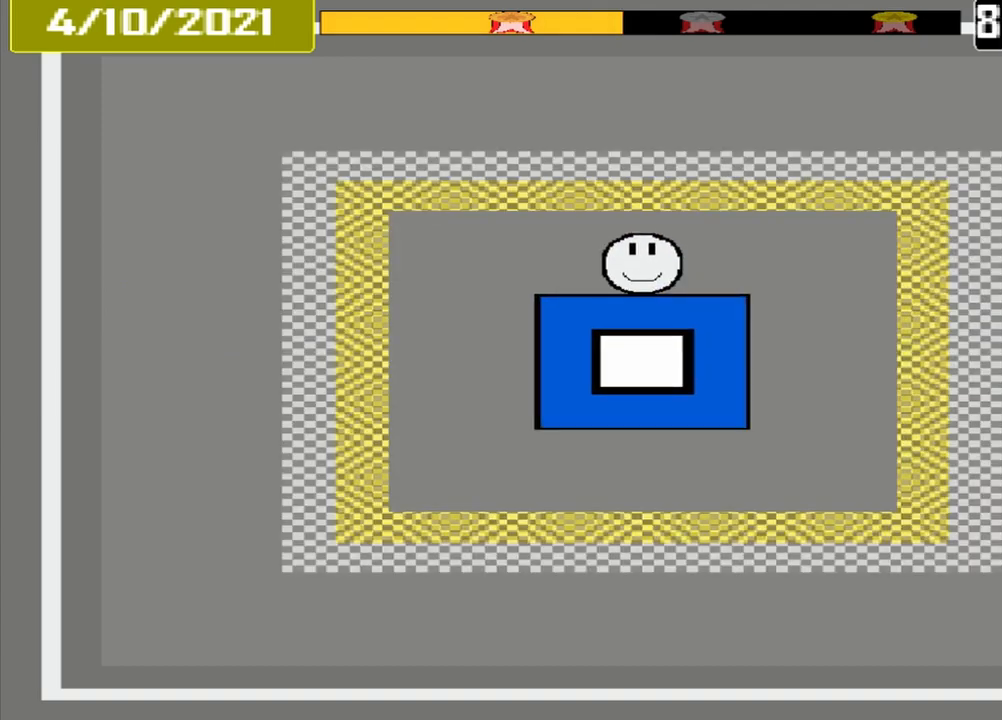
{"buttons": [], "events": []}
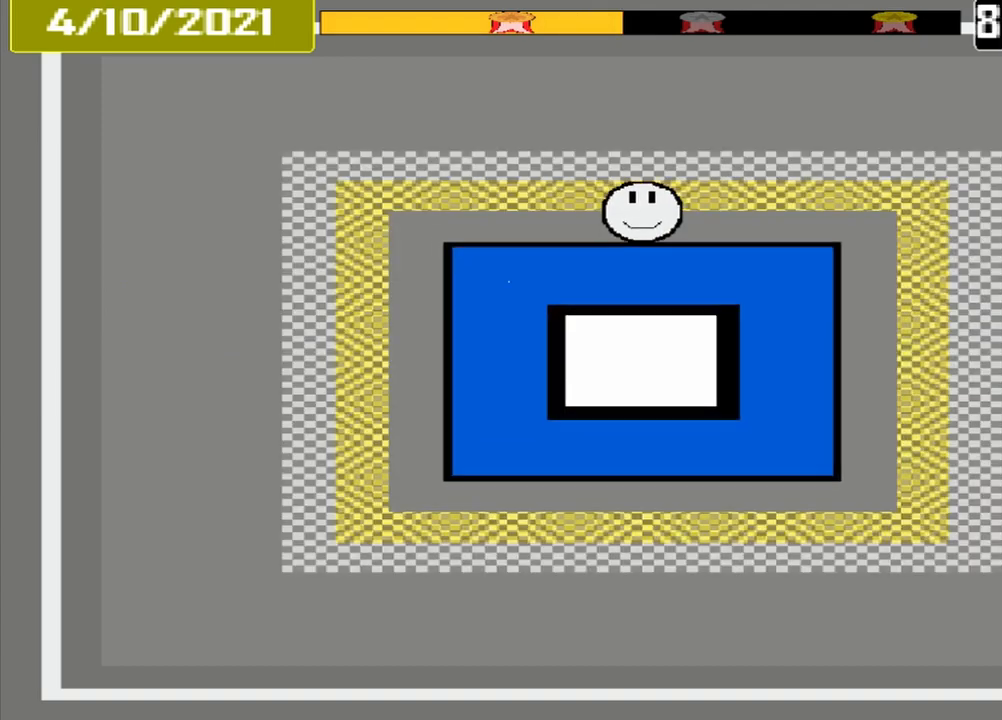
{"buttons": ["CROSS"], "events": [[417, "CROSS", "down"]]}
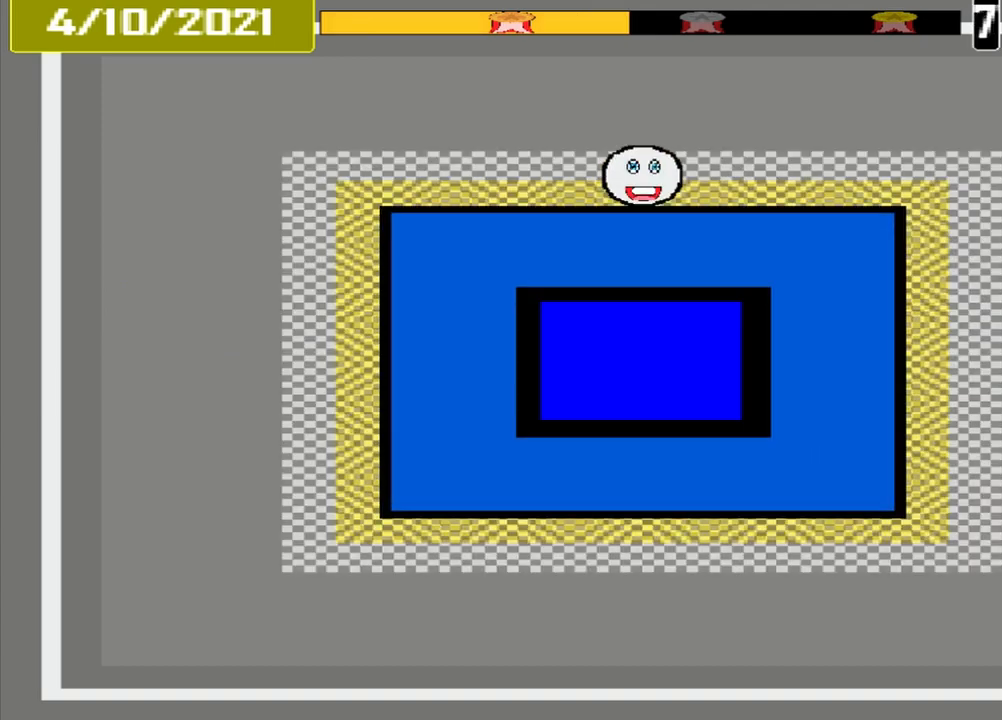
{"buttons": [], "events": [[83, "CROSS", "up"]]}
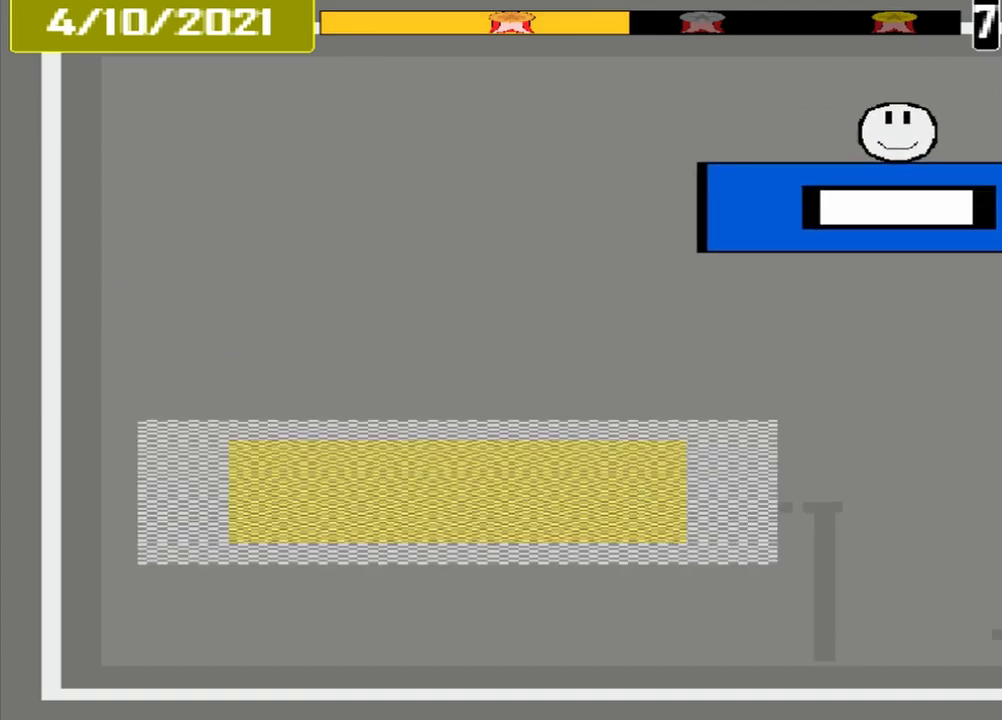
{"buttons": [], "events": []}
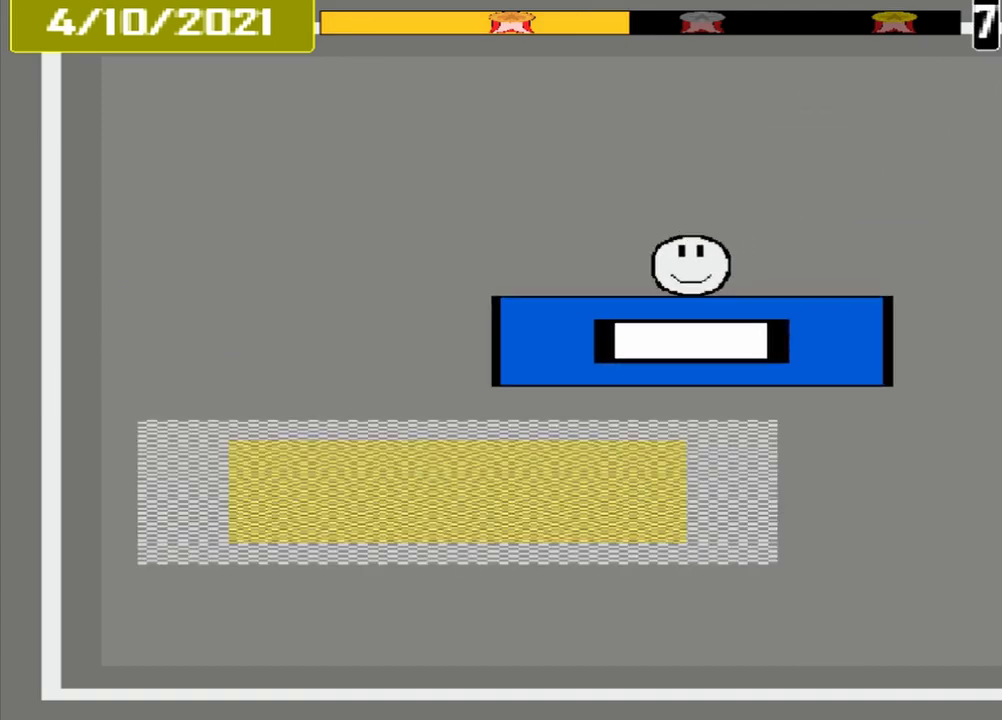
{"buttons": ["CROSS"], "events": [[458, "CROSS", "down"]]}
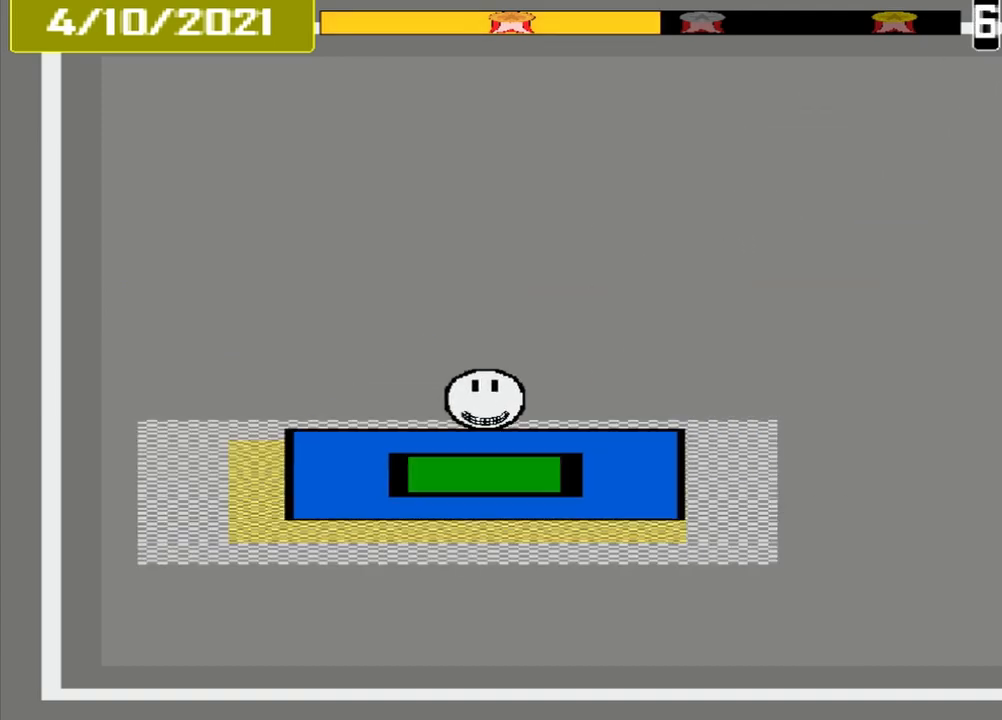
{"buttons": [], "events": [[83, "CROSS", "up"]]}
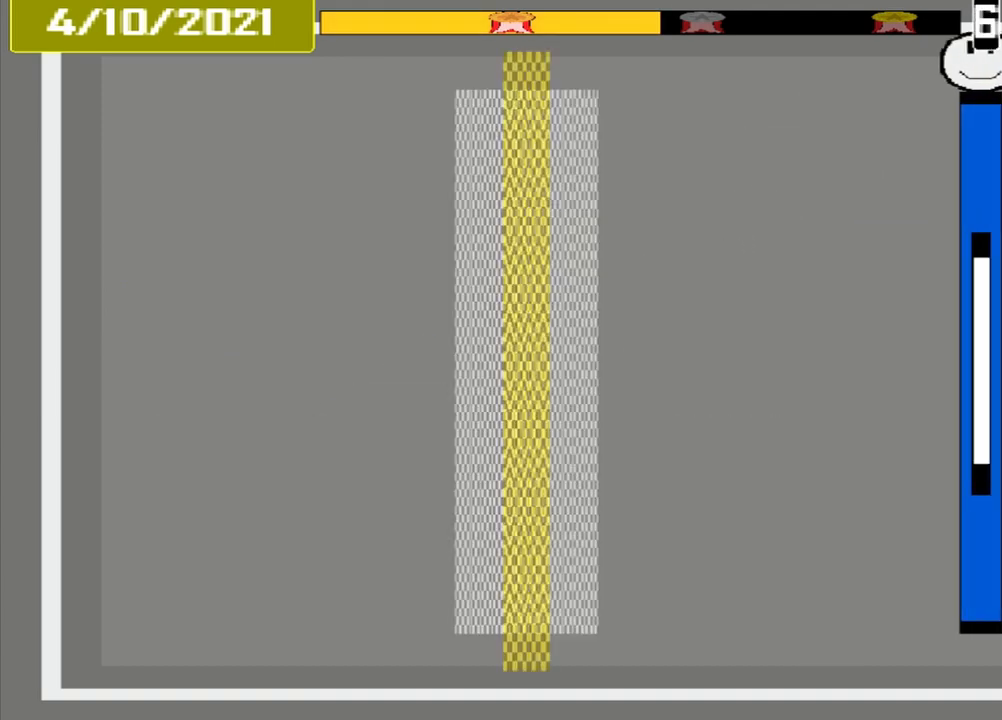
{"buttons": [], "events": []}
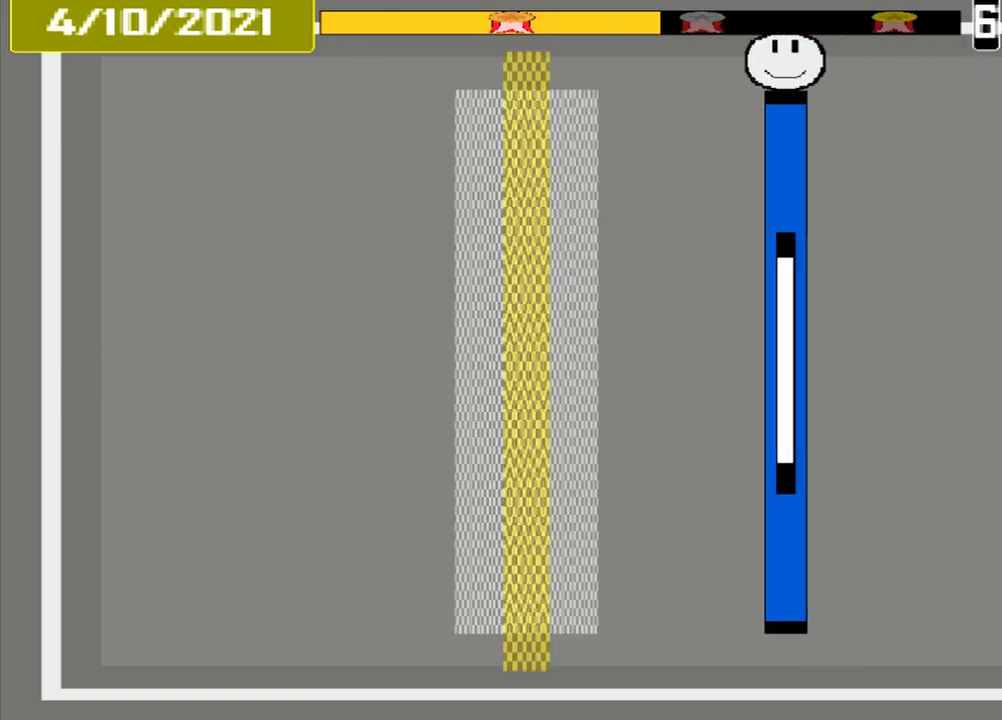
{"buttons": [], "events": []}
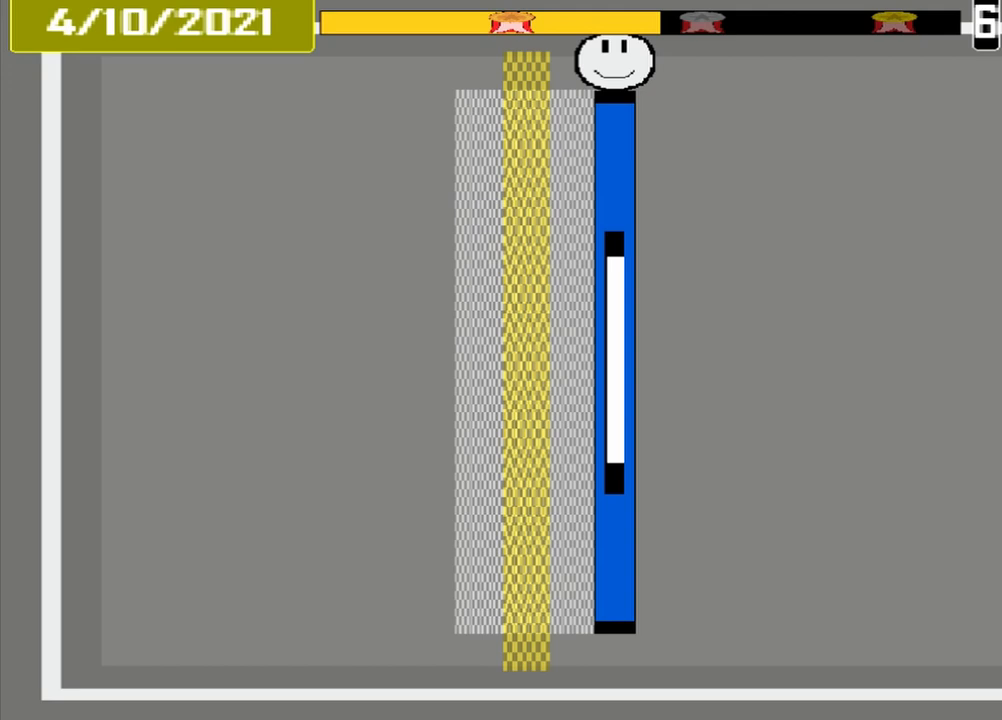
{"buttons": [], "events": [[167, "CROSS", "down"], [333, "CROSS", "up"]]}
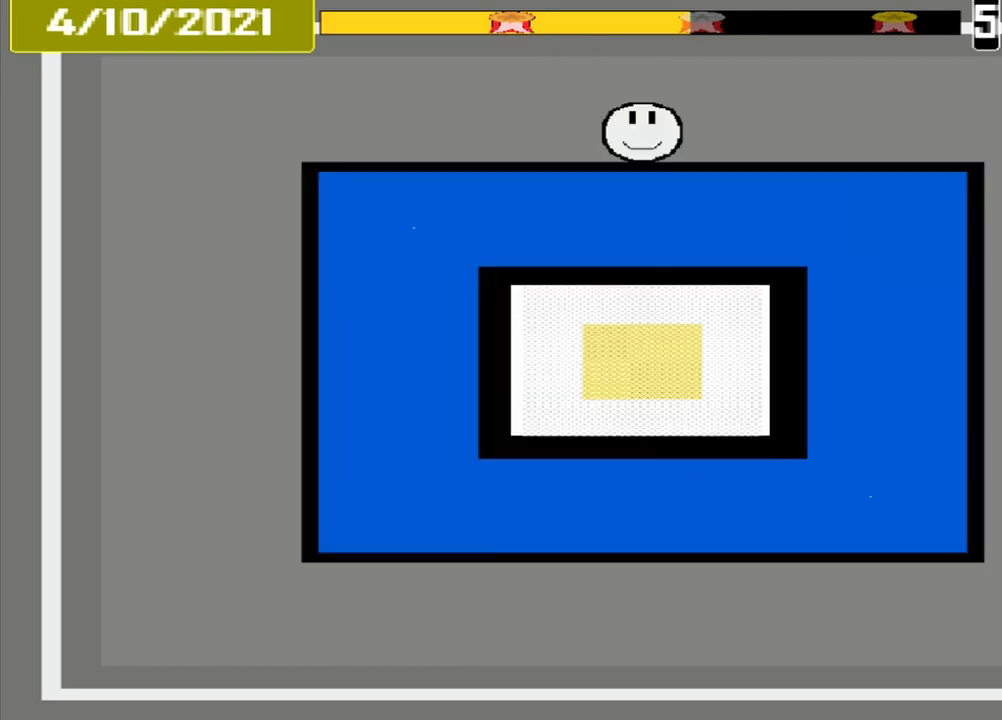
{"buttons": [], "events": []}
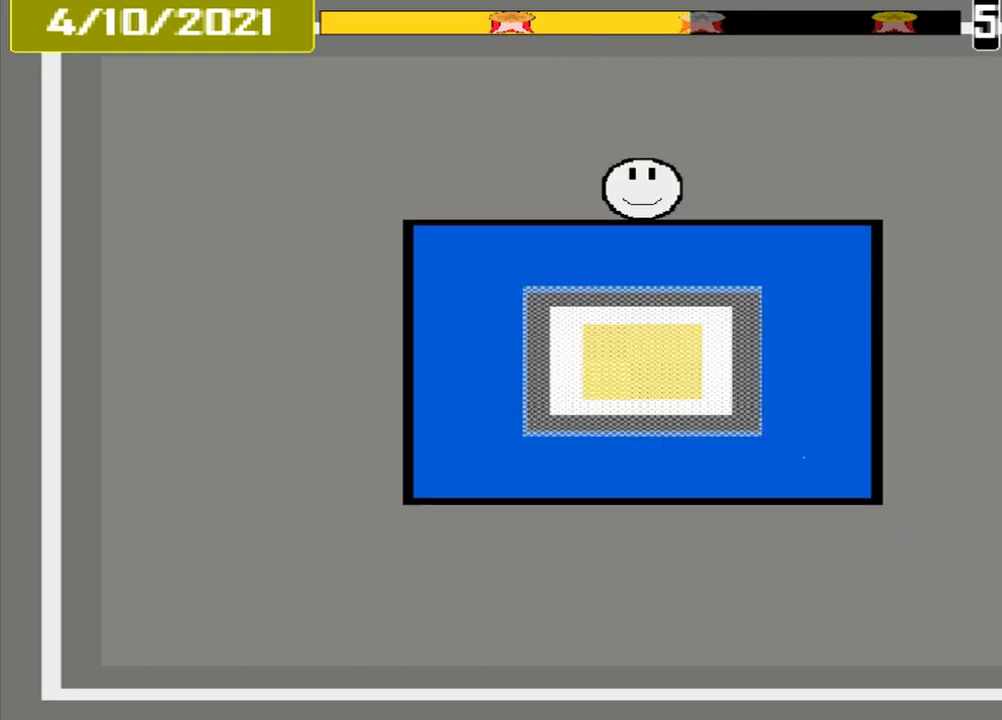
{"buttons": [], "events": []}
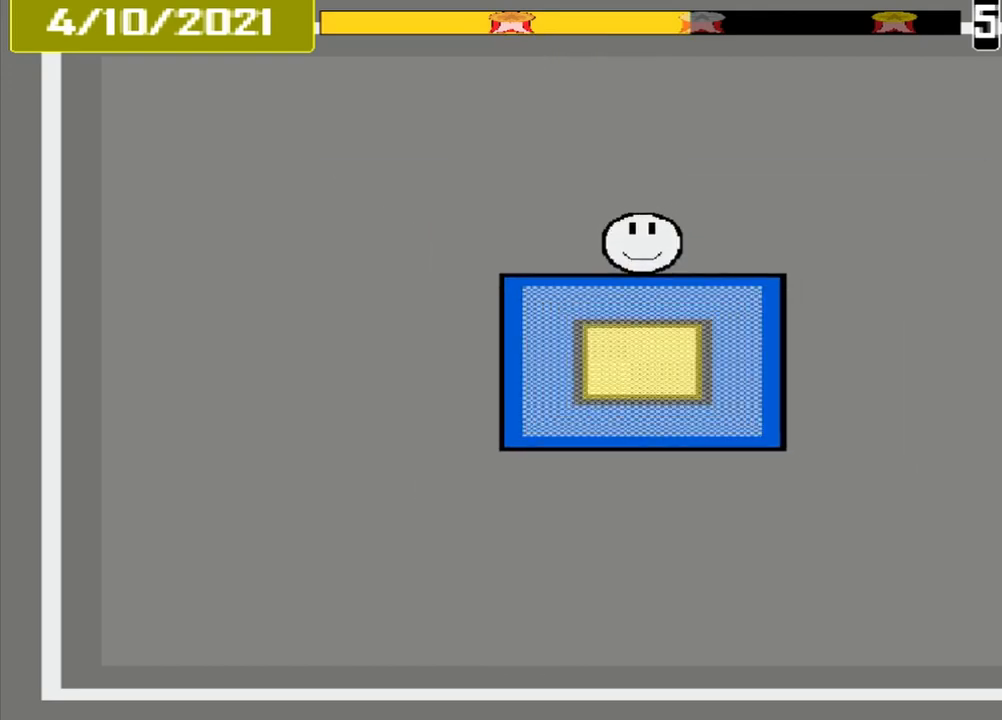
{"buttons": [], "events": [[208, "CROSS", "down"], [375, "CROSS", "up"], [417, "DPAD_DOWN", "down"], [500, "DPAD_DOWN", "up"]]}
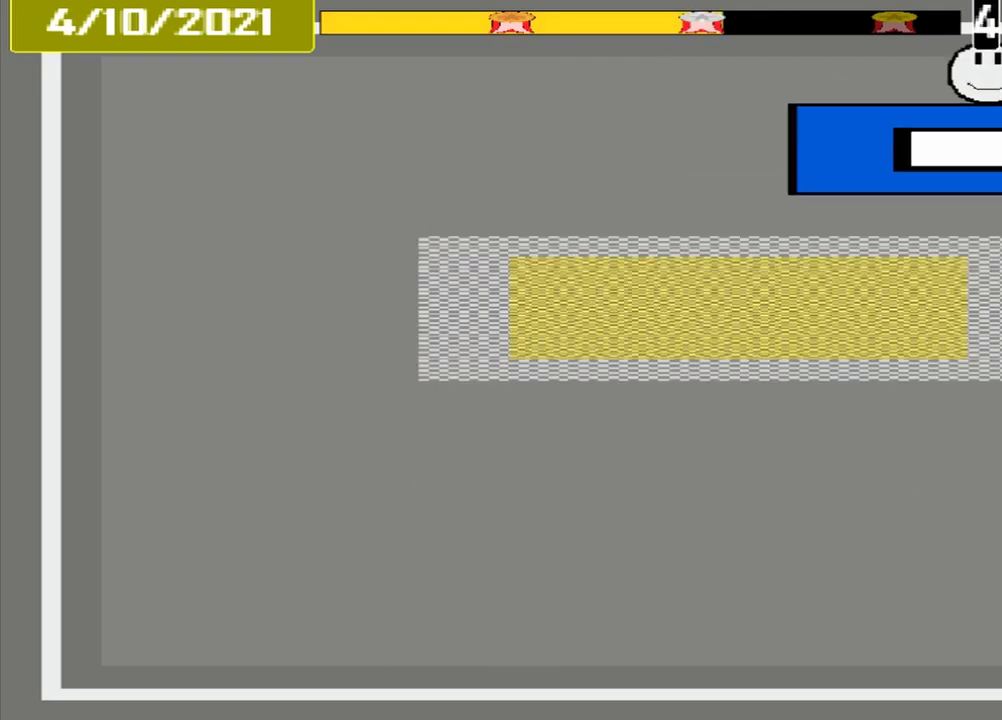
{"buttons": [], "events": []}
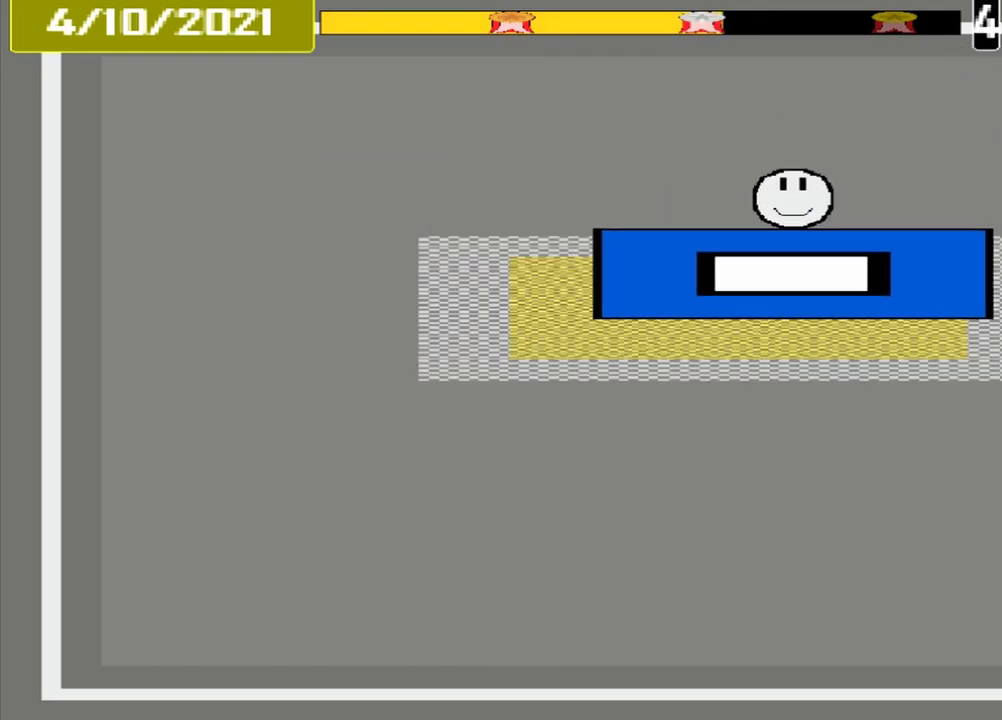
{"buttons": [], "events": [[292, "CROSS", "down"], [458, "CROSS", "up"]]}
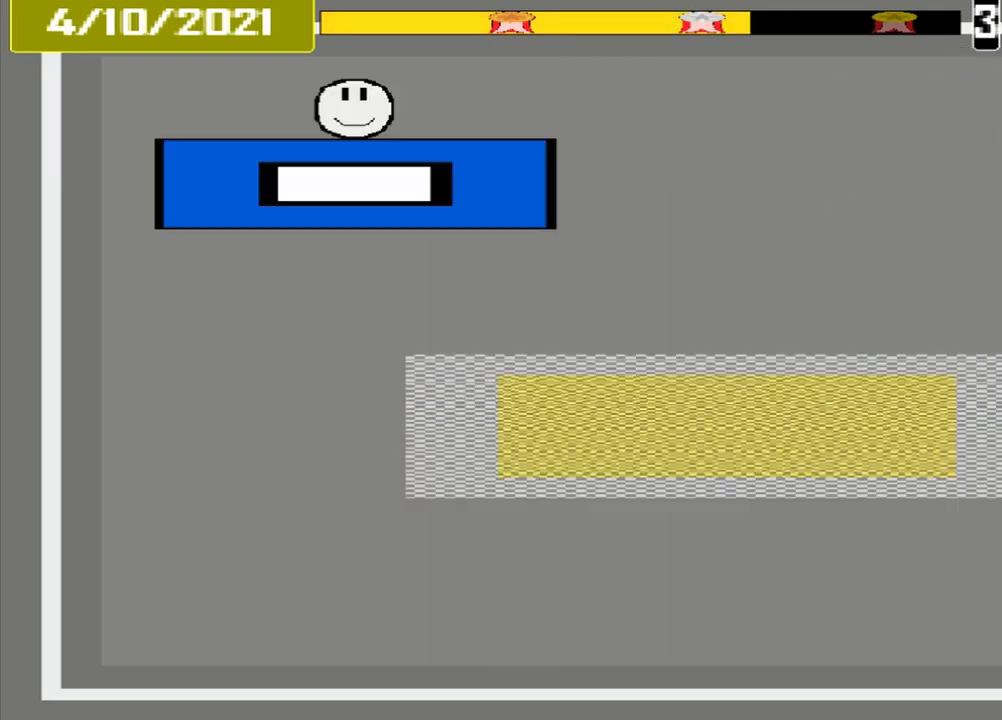
{"buttons": [], "events": []}
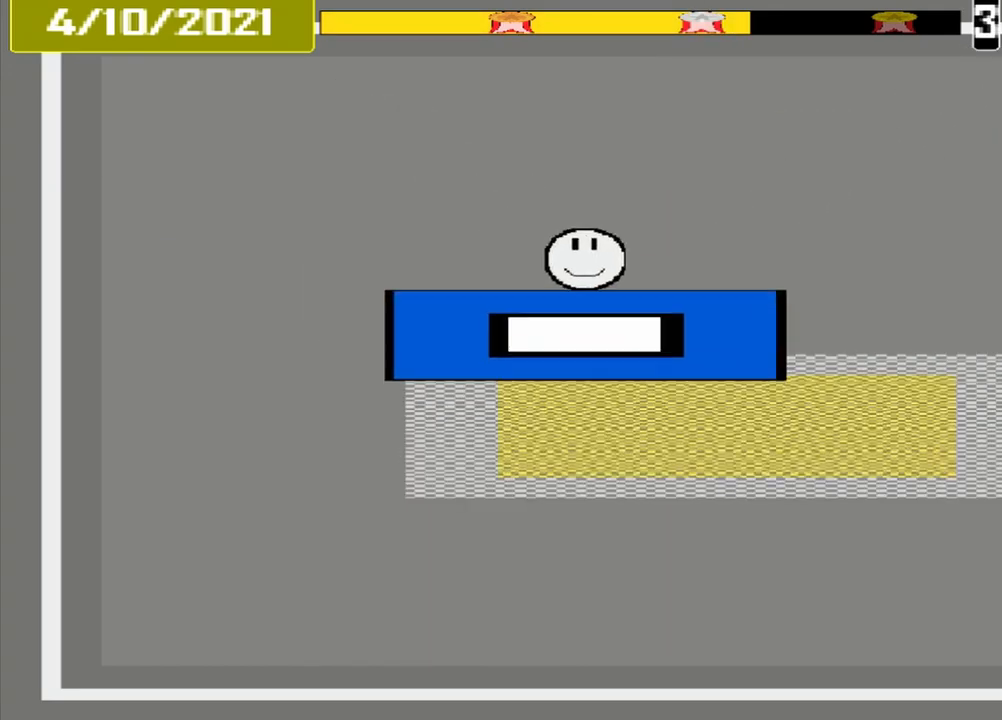
{"buttons": [], "events": []}
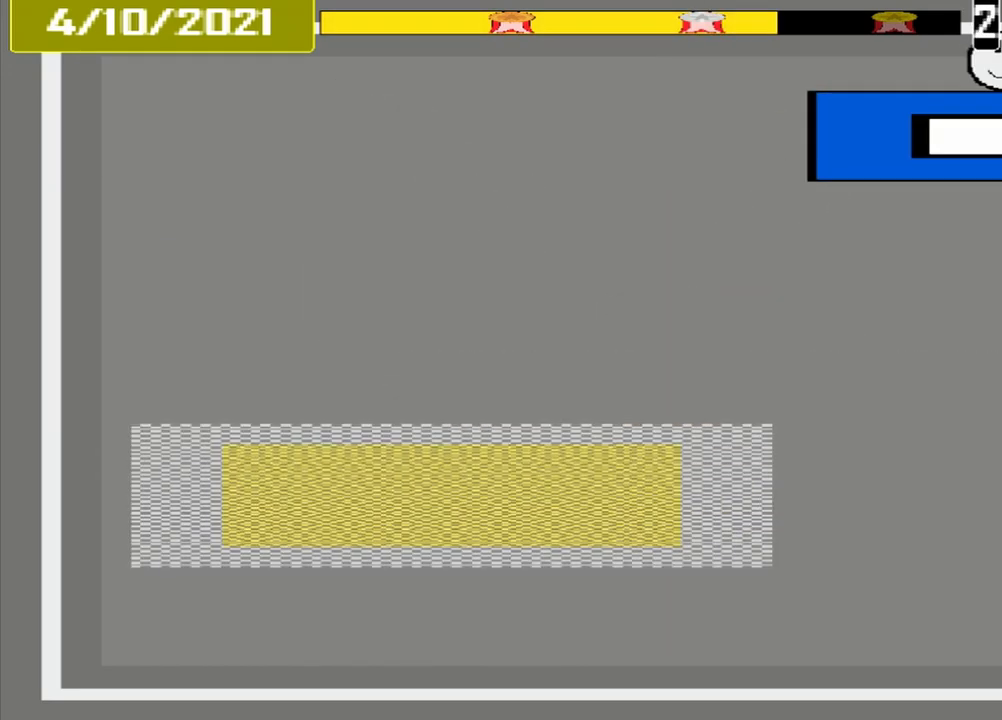
{"buttons": [], "events": []}
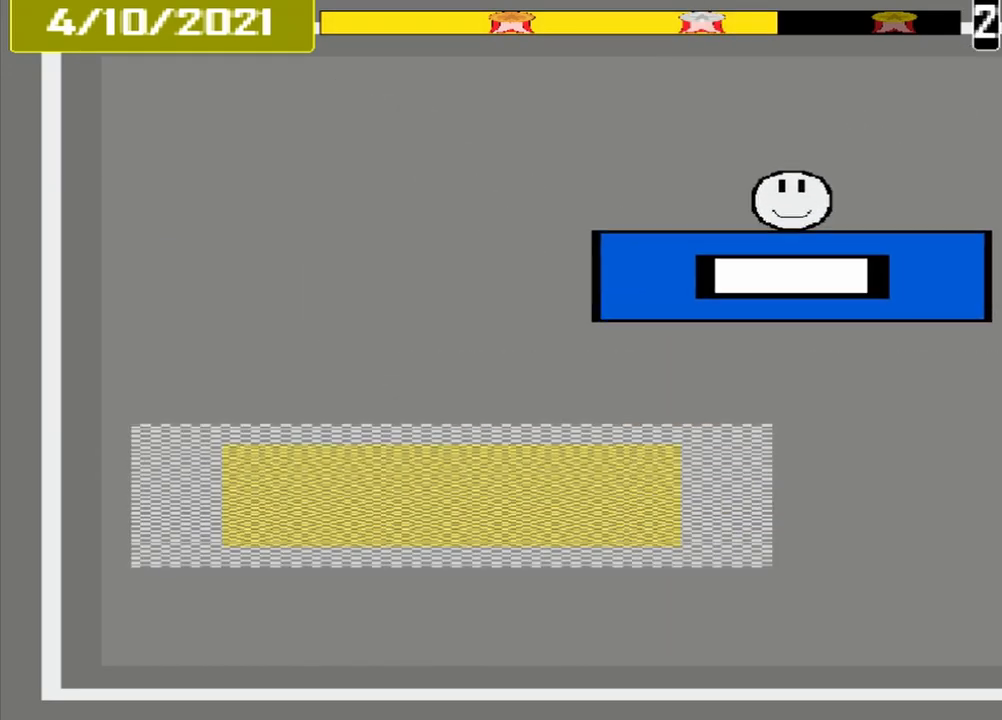
{"buttons": [], "events": []}
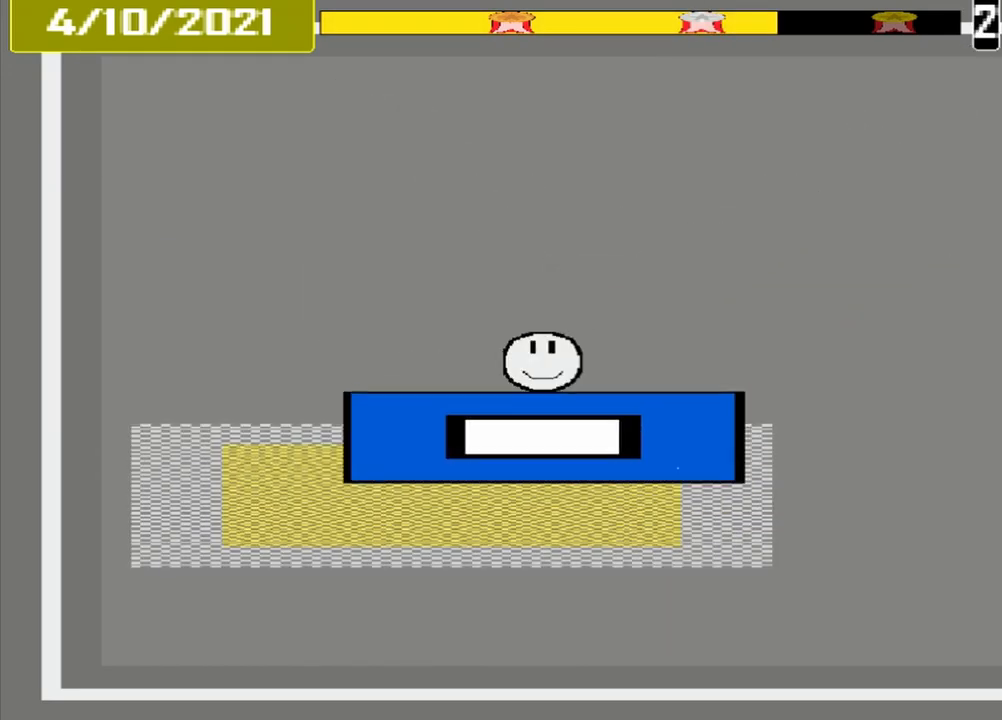
{"buttons": [], "events": [[292, "CROSS", "down"], [417, "CROSS", "up"]]}
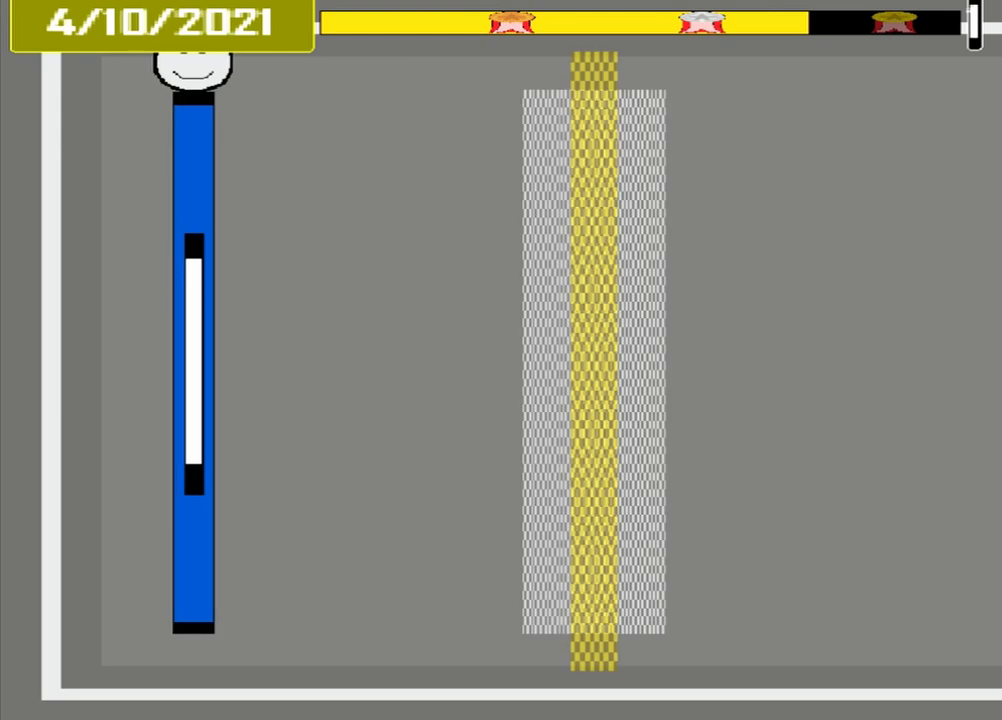
{"buttons": [], "events": []}
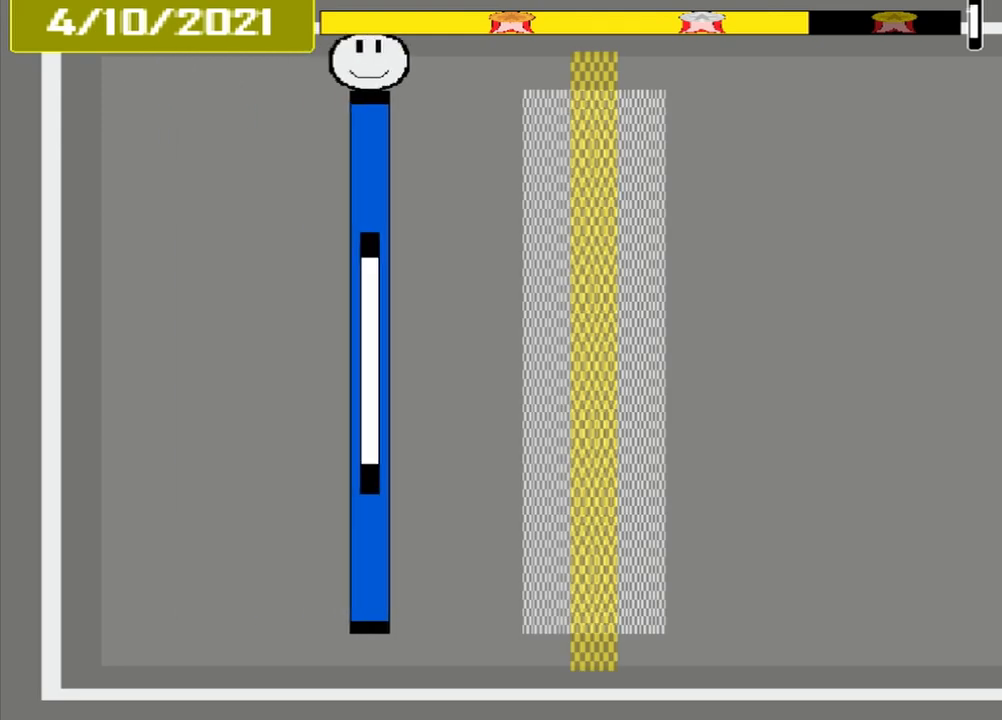
{"buttons": [], "events": []}
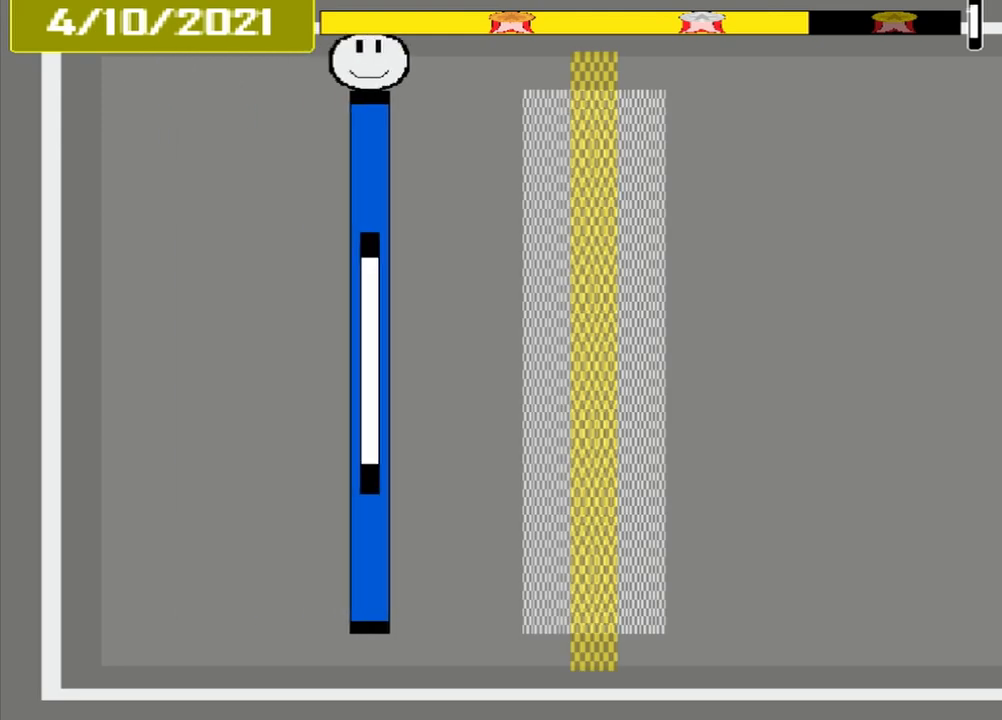
{"buttons": ["CROSS"], "events": [[125, "CROSS", "down"]]}
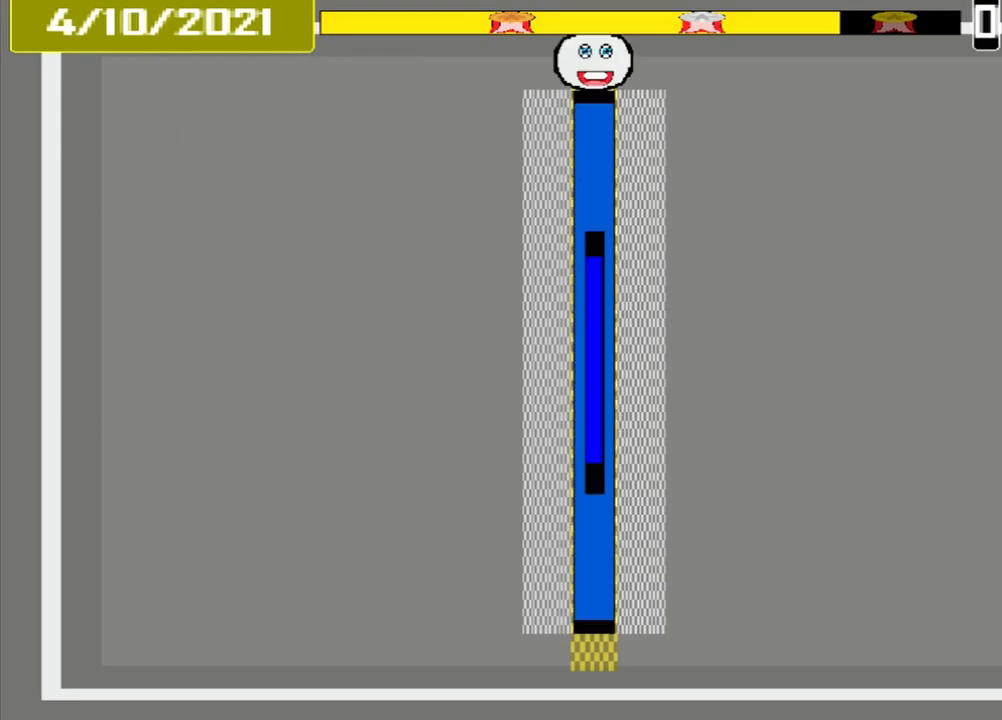
{"buttons": ["CROSS"], "events": []}